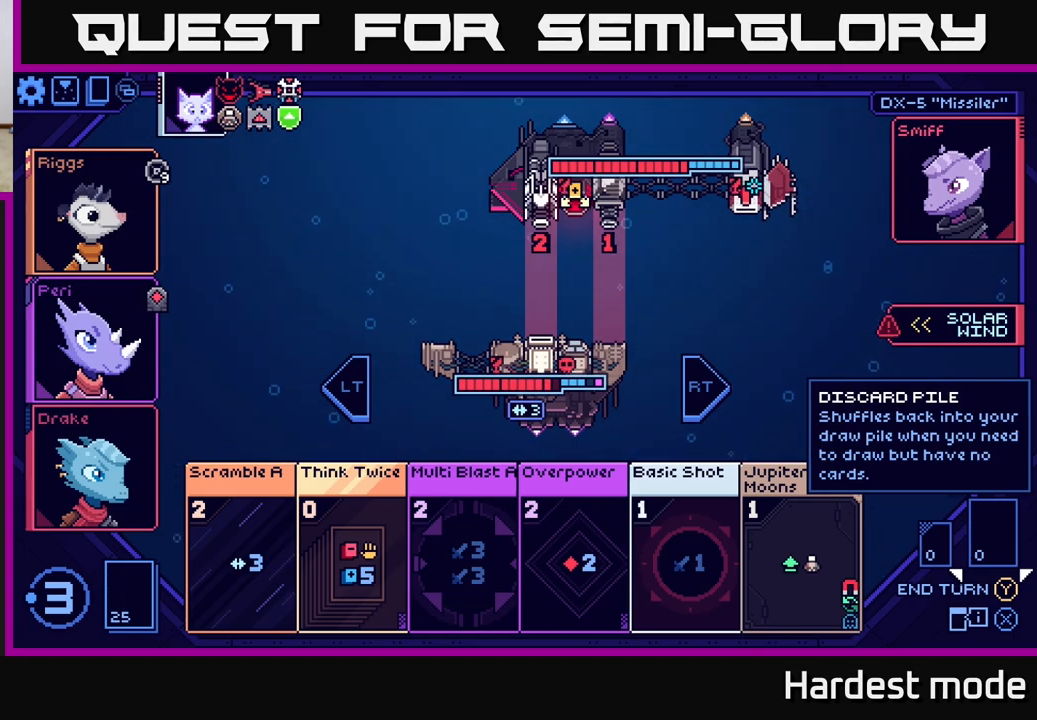
Gameplay with a controller (Xbox layout); each line is a JSON object with the inputs held at the frame after it. "events" lists button and stick changes between this image and that frame as [ms after this image, input, new state], when the widget could be followed in between.
{"buttons": [], "left_stick": "right", "right_stick": "center", "events": [[450, "left_stick", "right"]]}
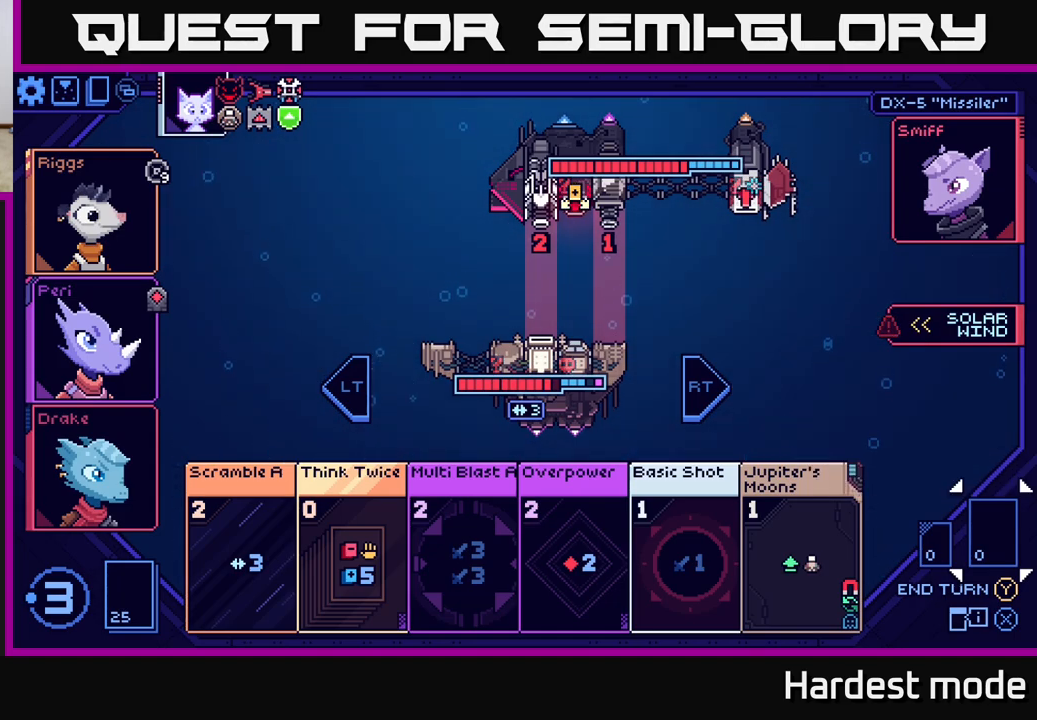
{"buttons": [], "left_stick": "left", "right_stick": "center", "events": [[150, "left_stick", "center"], [500, "left_stick", "left"]]}
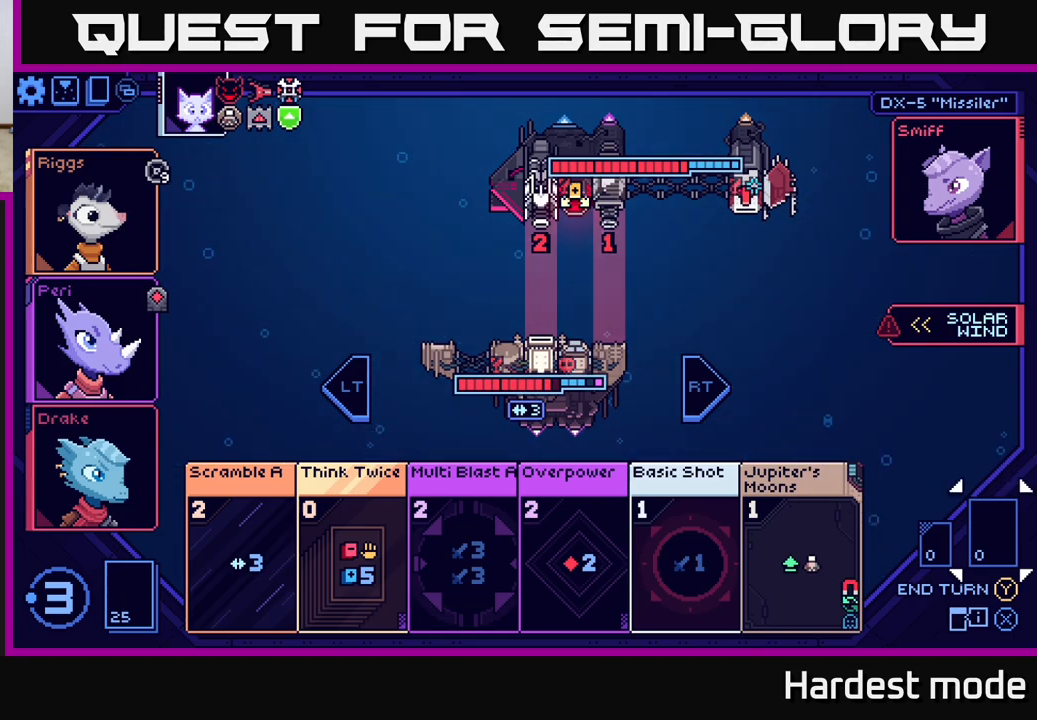
{"buttons": [], "left_stick": "center", "right_stick": "center", "events": [[183, "left_stick", "center"], [300, "left_stick", "left"], [467, "left_stick", "center"]]}
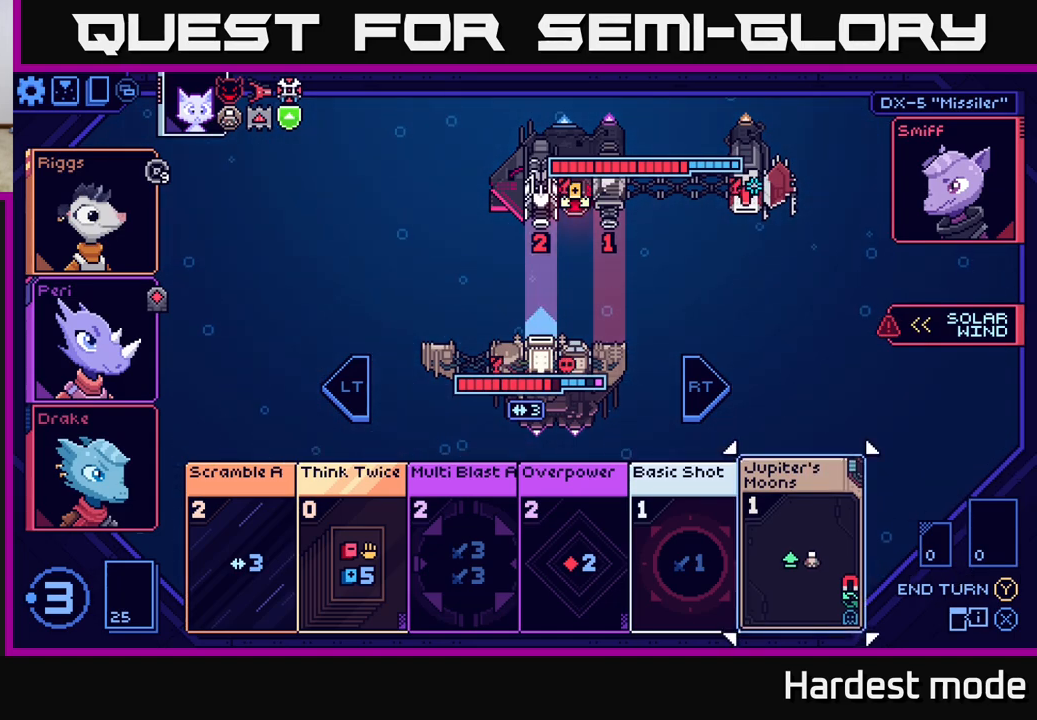
{"buttons": [], "left_stick": "center", "right_stick": "center", "events": [[67, "left_stick", "left"], [217, "left_stick", "center"]]}
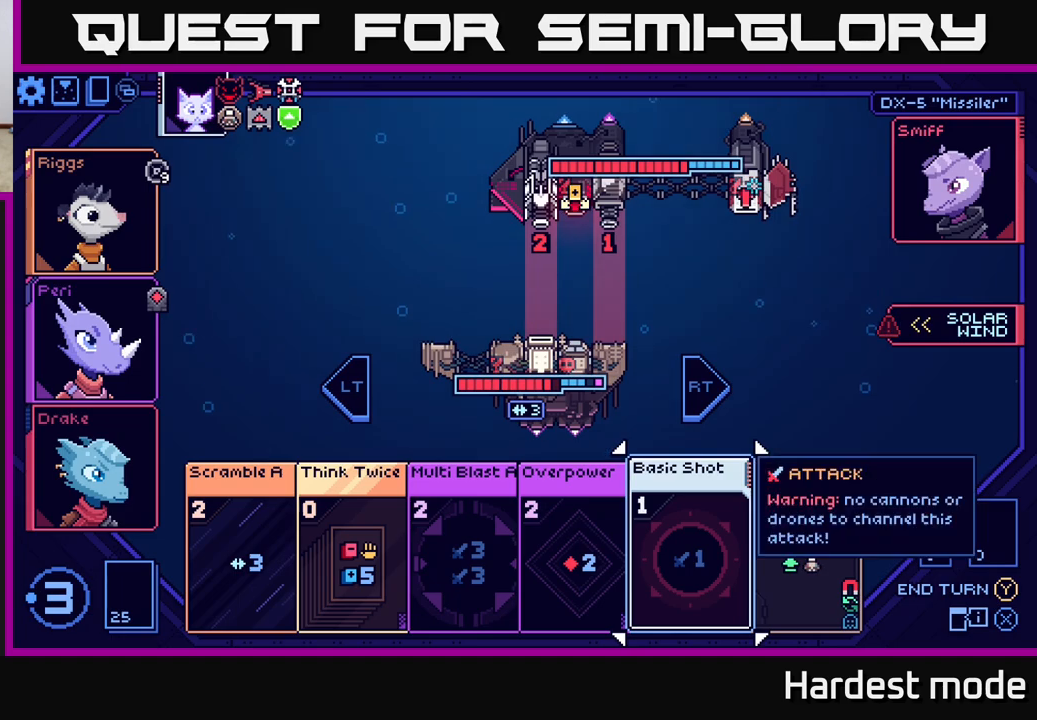
{"buttons": [], "left_stick": "center", "right_stick": "center", "events": []}
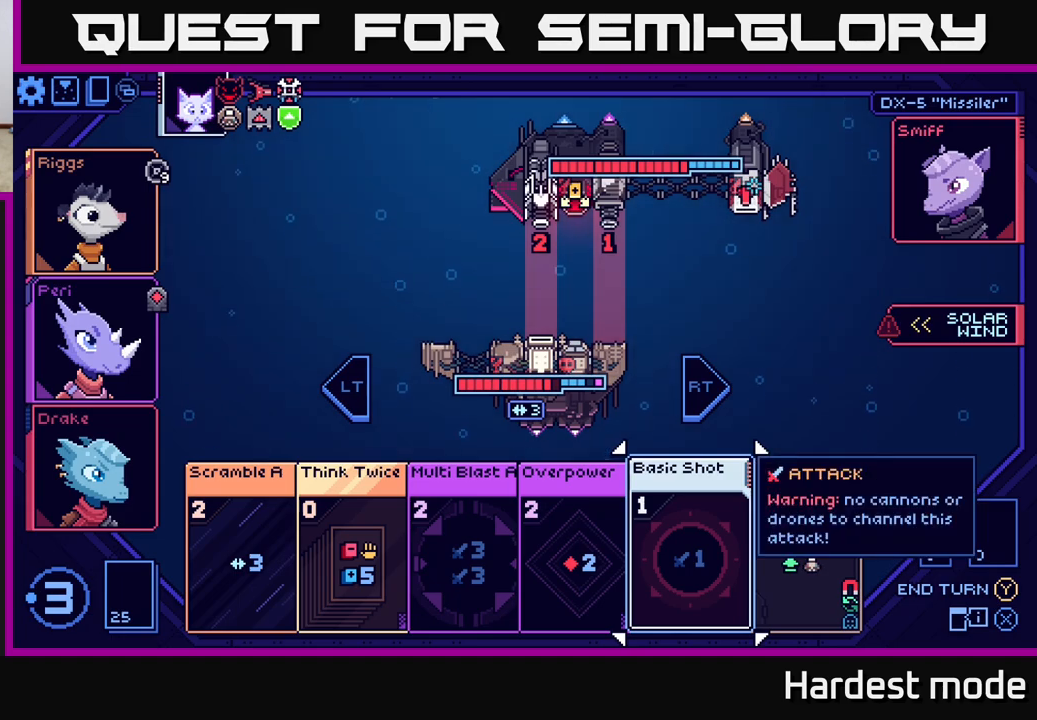
{"buttons": [], "left_stick": "center", "right_stick": "center", "events": []}
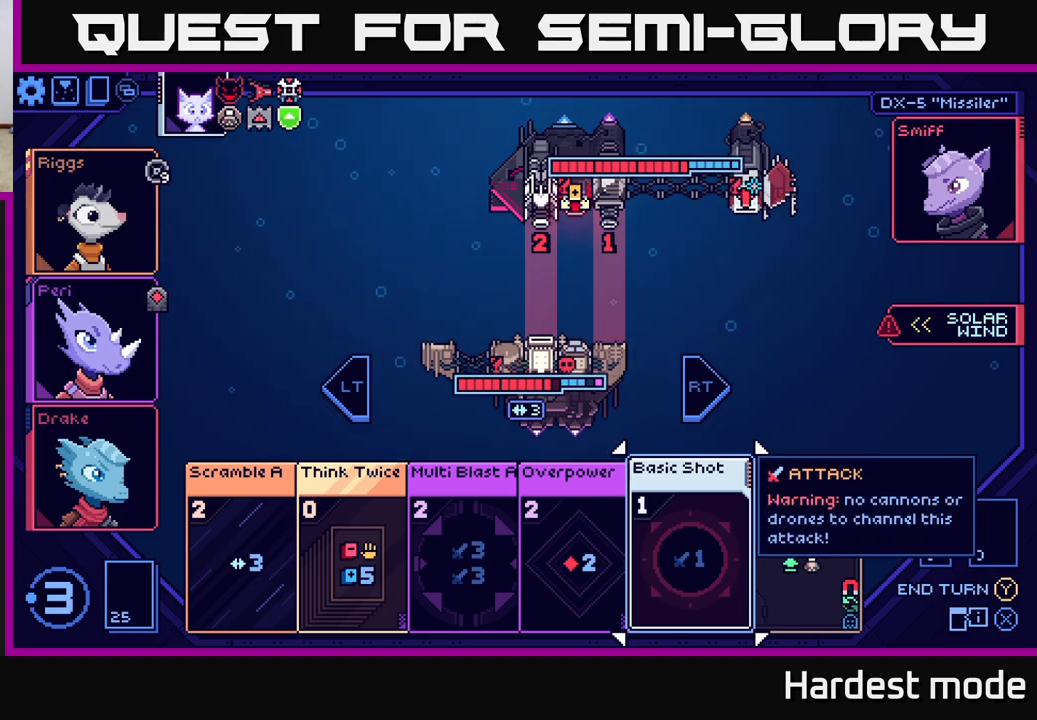
{"buttons": [], "left_stick": "center", "right_stick": "center", "events": []}
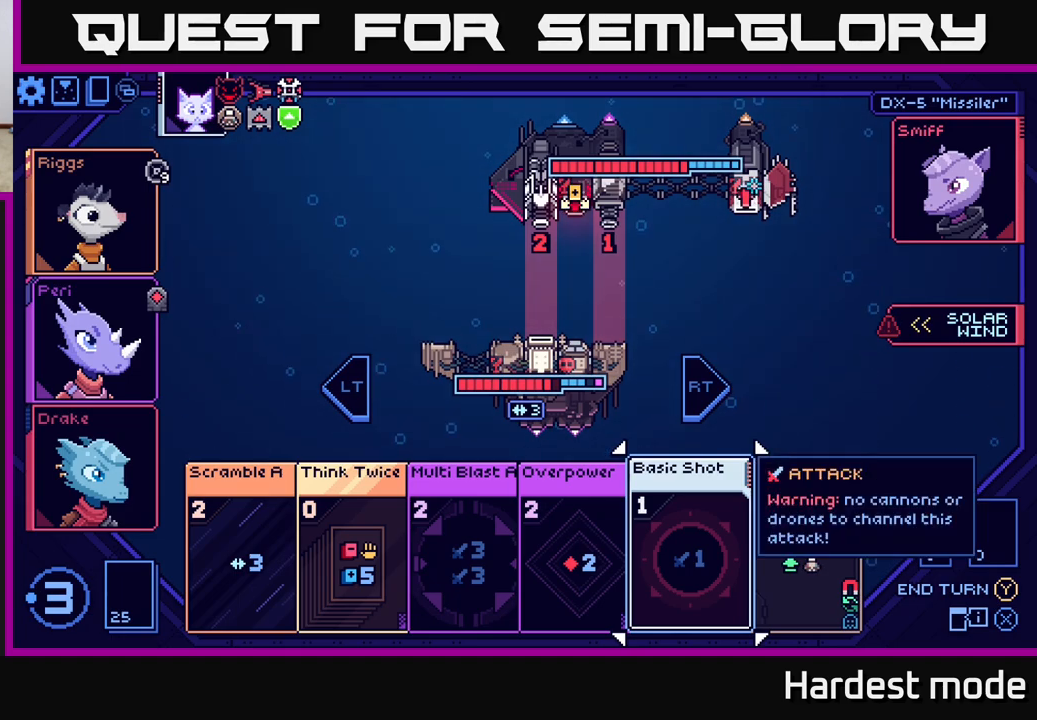
{"buttons": [], "left_stick": "right", "right_stick": "center", "events": [[333, "left_stick", "right"]]}
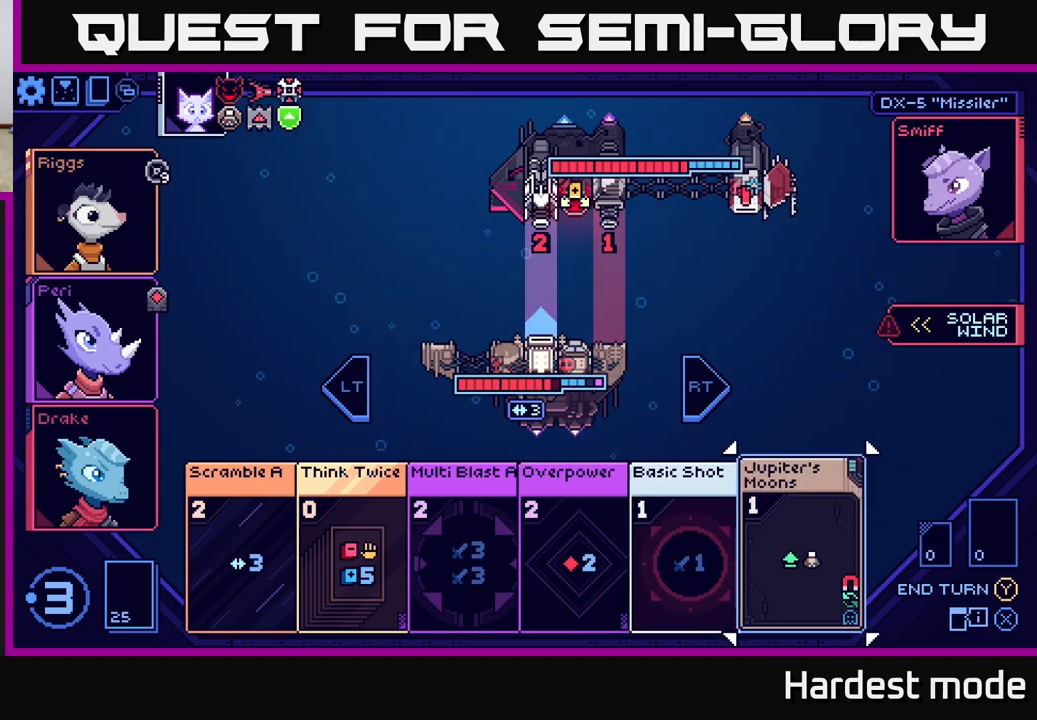
{"buttons": [], "left_stick": "up", "right_stick": "center", "events": [[17, "left_stick", "center"], [117, "left_stick", "right"], [233, "left_stick", "up"], [367, "left_stick", "center"], [500, "left_stick", "up"]]}
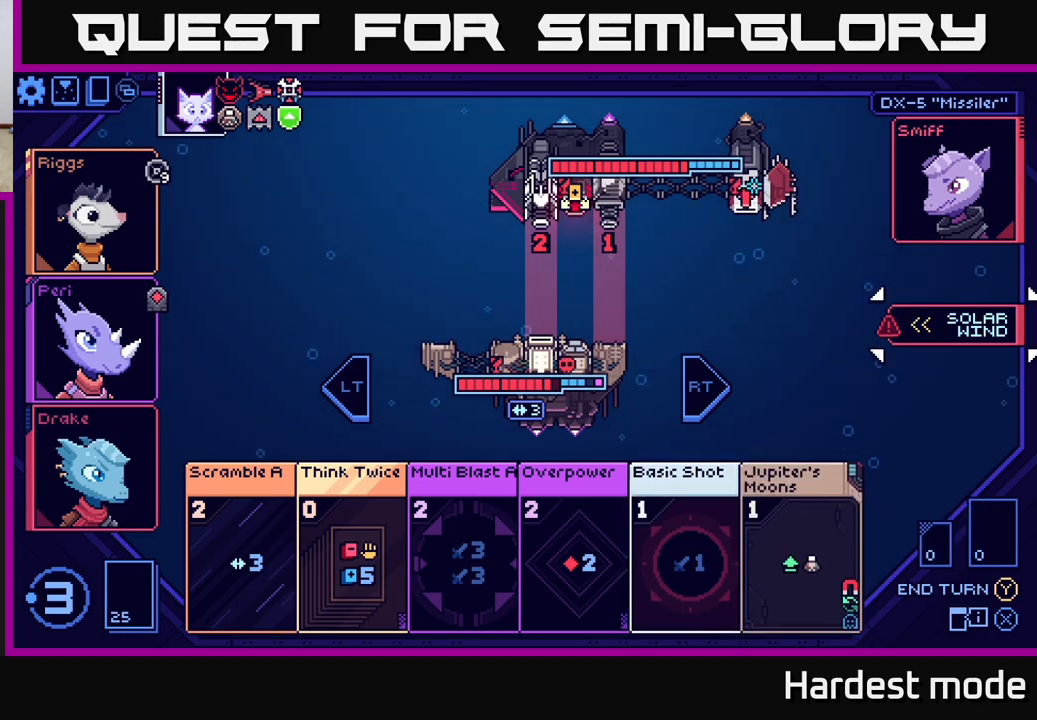
{"buttons": [], "left_stick": "left", "right_stick": "center", "events": [[133, "left_stick", "center"], [500, "left_stick", "left"]]}
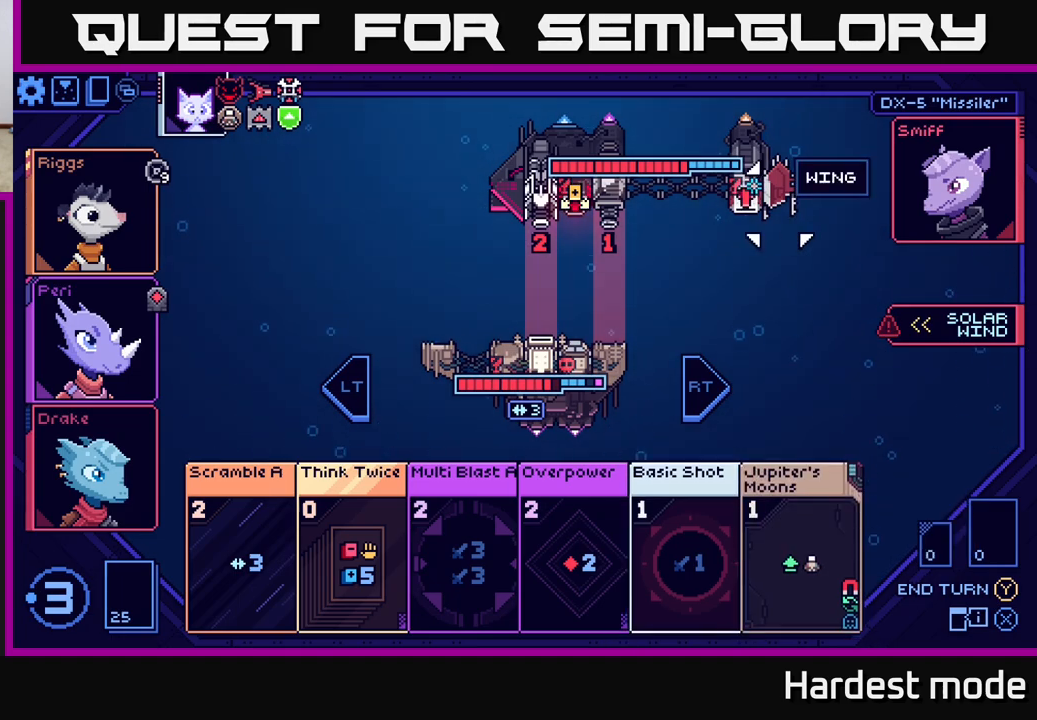
{"buttons": [], "left_stick": "center", "right_stick": "center", "events": [[183, "left_stick", "center"]]}
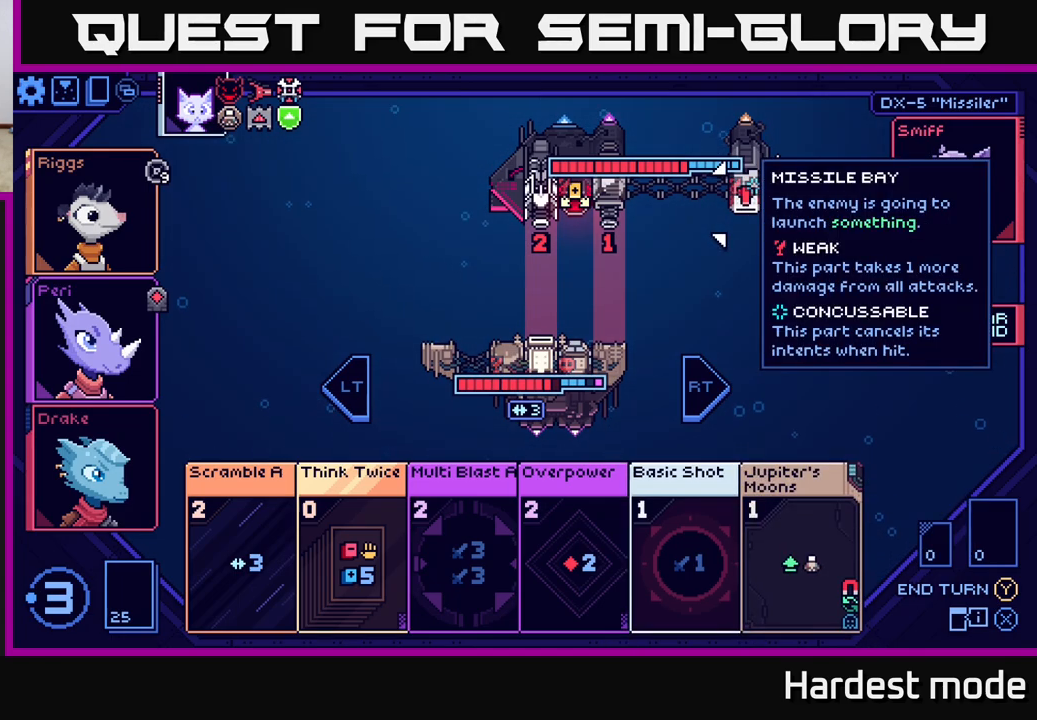
{"buttons": [], "left_stick": "center", "right_stick": "center", "events": []}
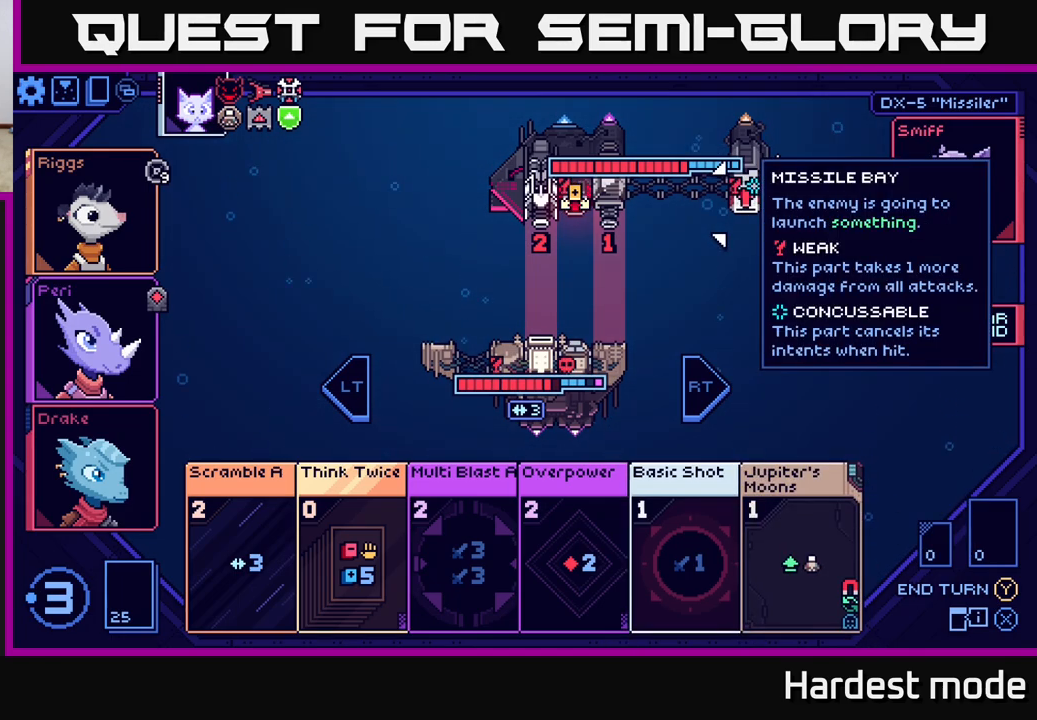
{"buttons": [], "left_stick": "center", "right_stick": "center", "events": []}
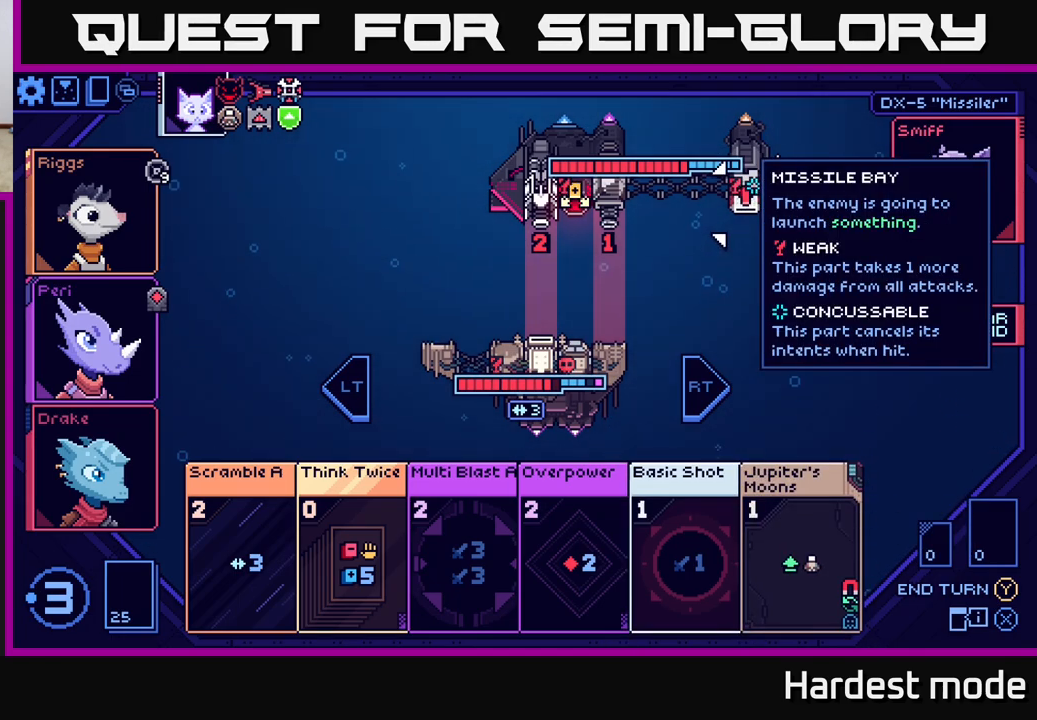
{"buttons": [], "left_stick": "center", "right_stick": "center", "events": []}
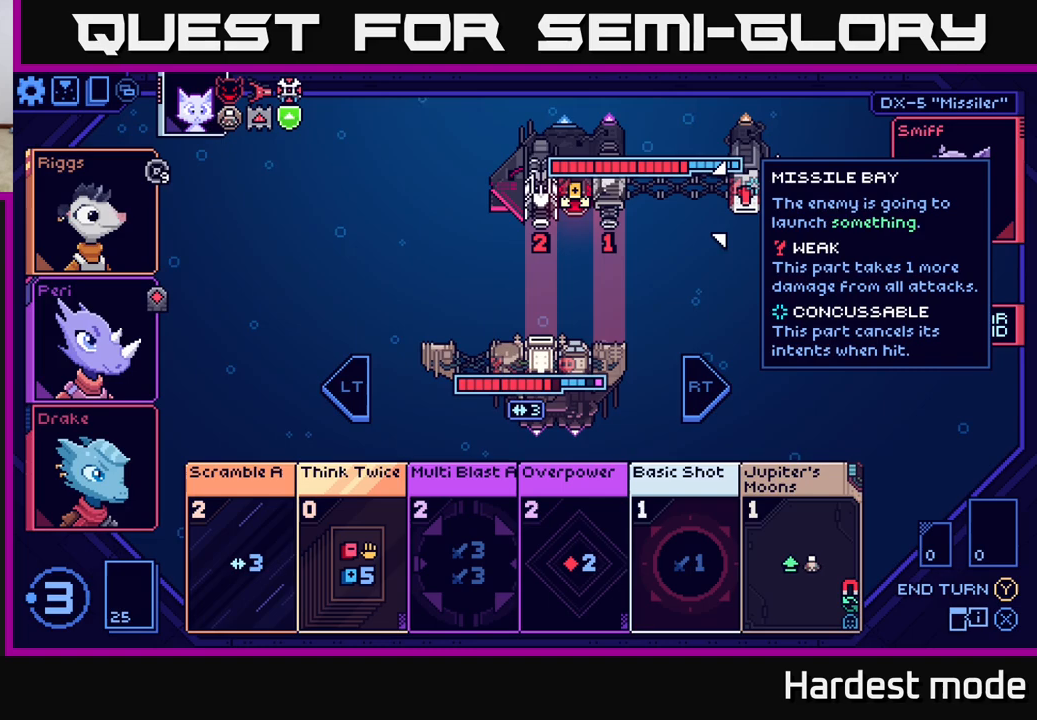
{"buttons": [], "left_stick": "up-left", "right_stick": "center", "events": [[350, "left_stick", "up-left"]]}
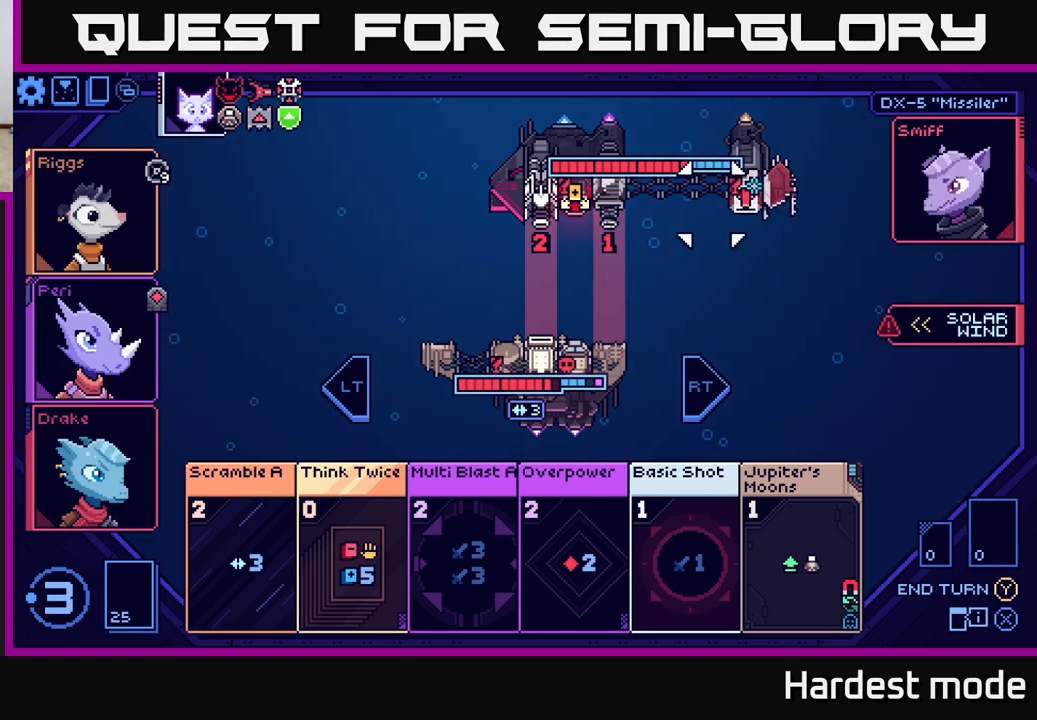
{"buttons": [], "left_stick": "center", "right_stick": "center", "events": [[17, "left_stick", "center"], [117, "left_stick", "right"], [300, "left_stick", "center"]]}
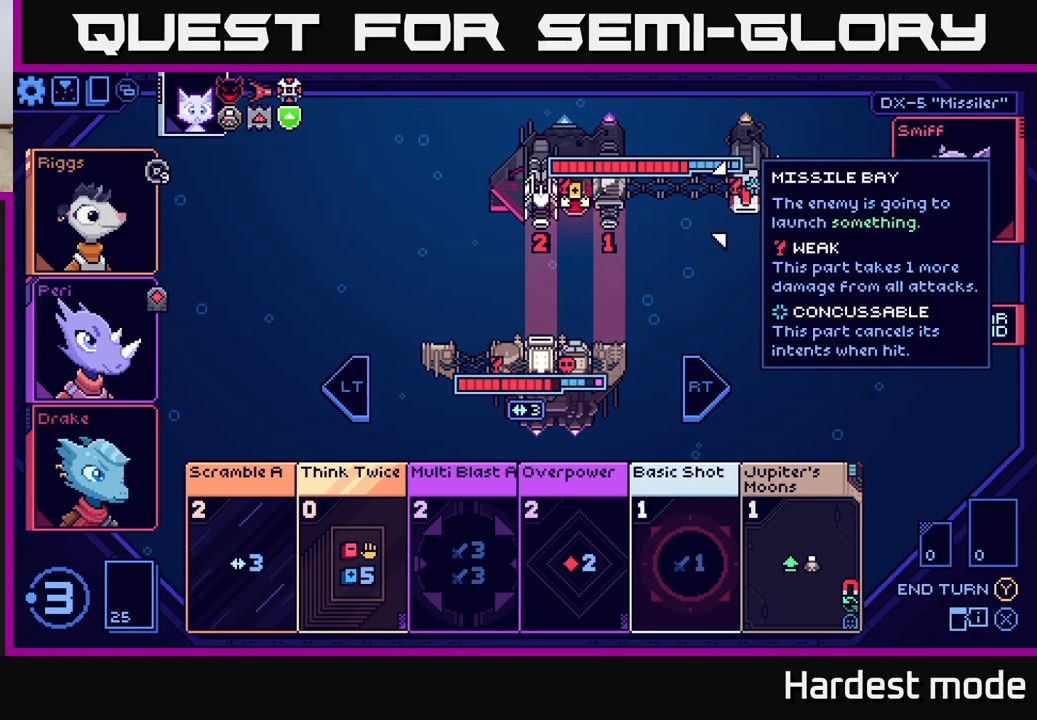
{"buttons": [], "left_stick": "center", "right_stick": "center", "events": []}
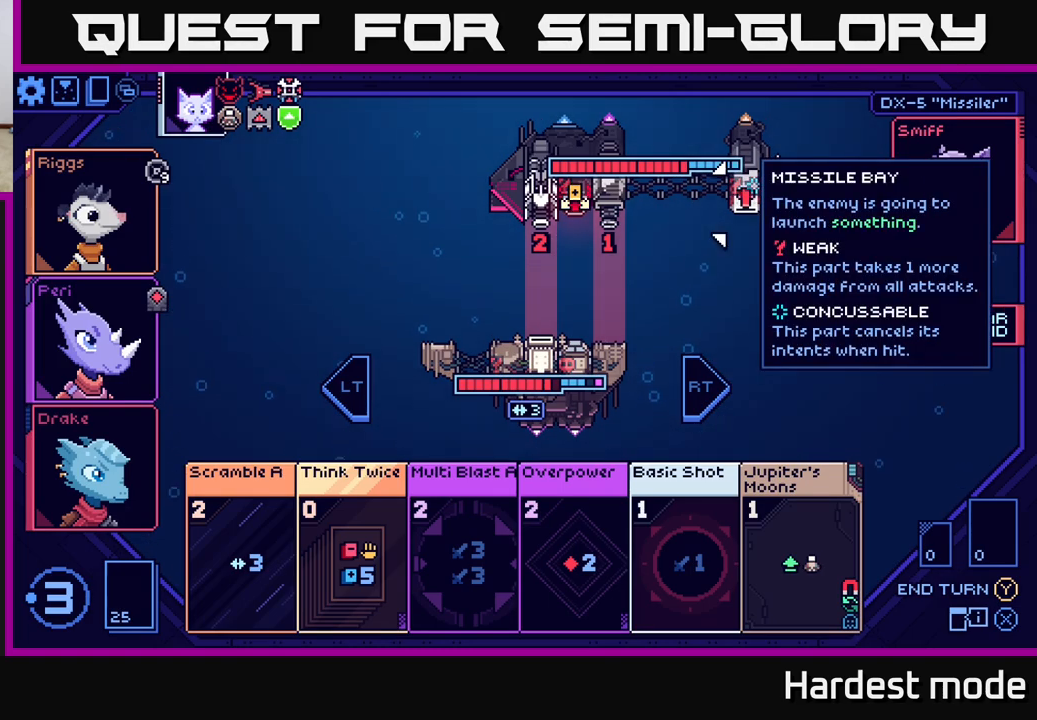
{"buttons": [], "left_stick": "center", "right_stick": "center", "events": []}
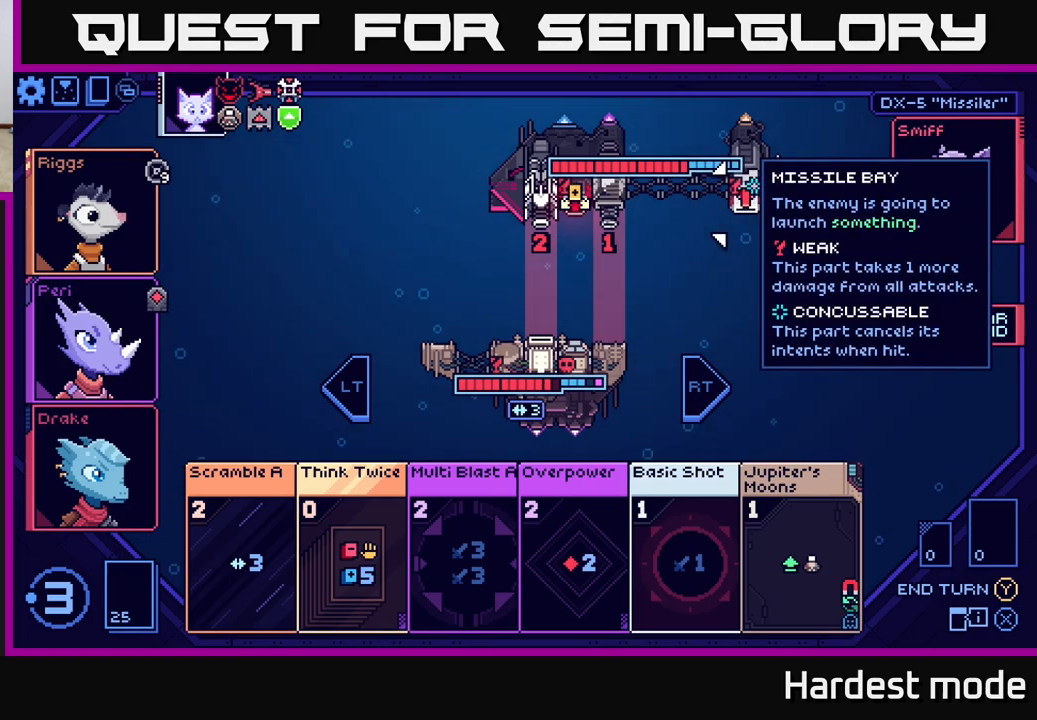
{"buttons": [], "left_stick": "center", "right_stick": "center", "events": []}
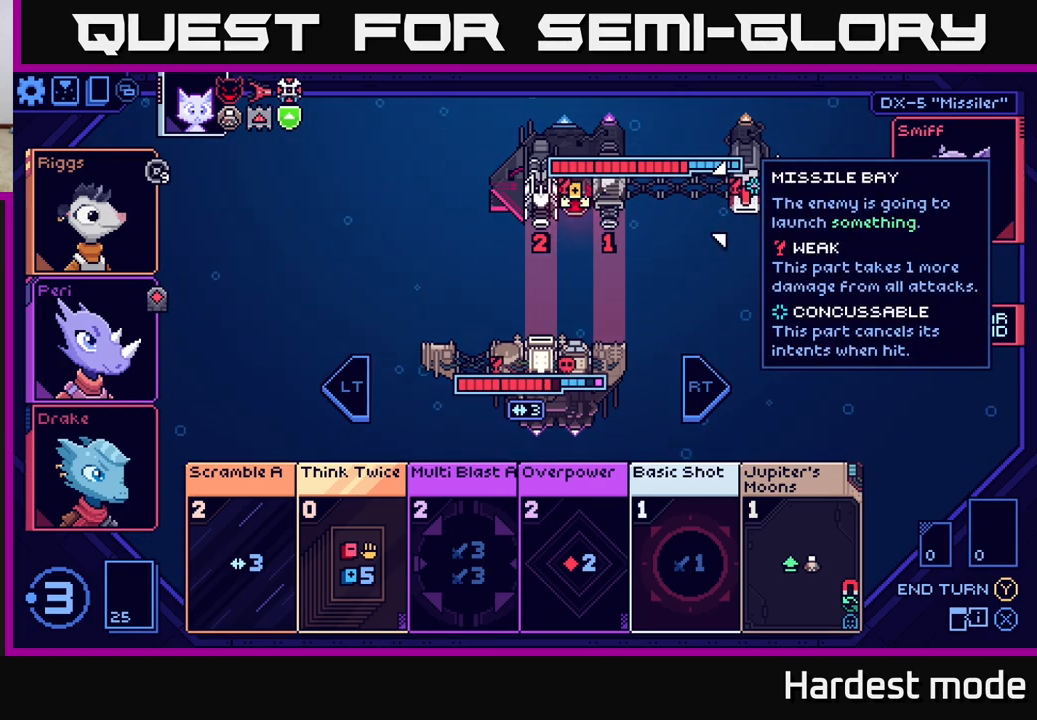
{"buttons": [], "left_stick": "center", "right_stick": "center", "events": []}
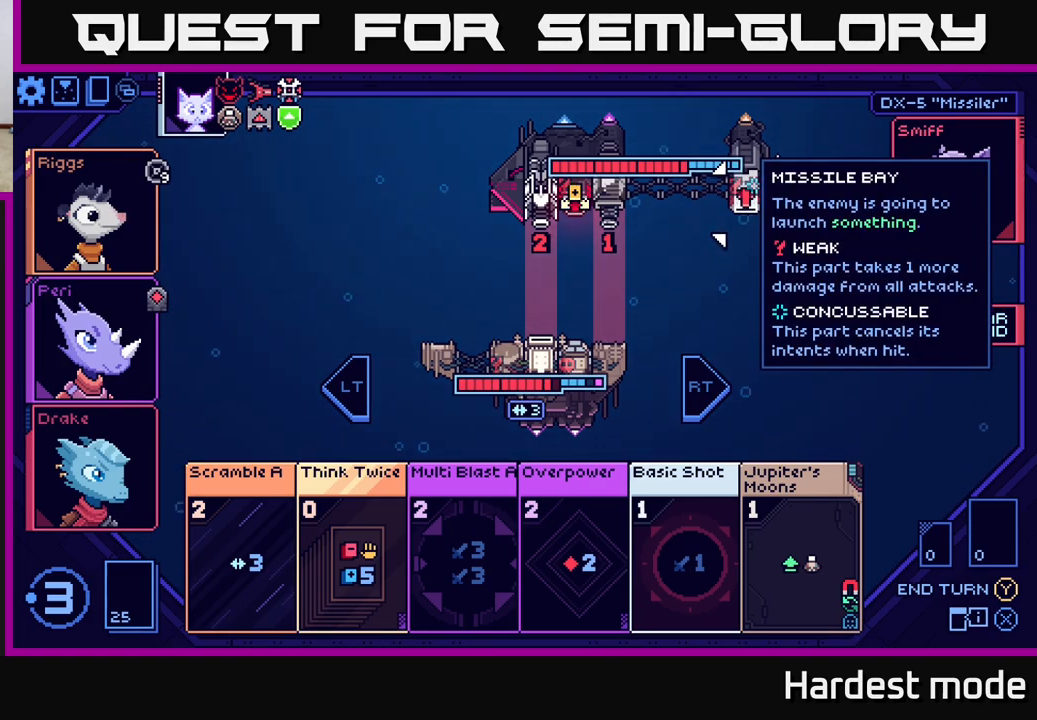
{"buttons": [], "left_stick": "left", "right_stick": "center", "events": [[367, "left_stick", "left"]]}
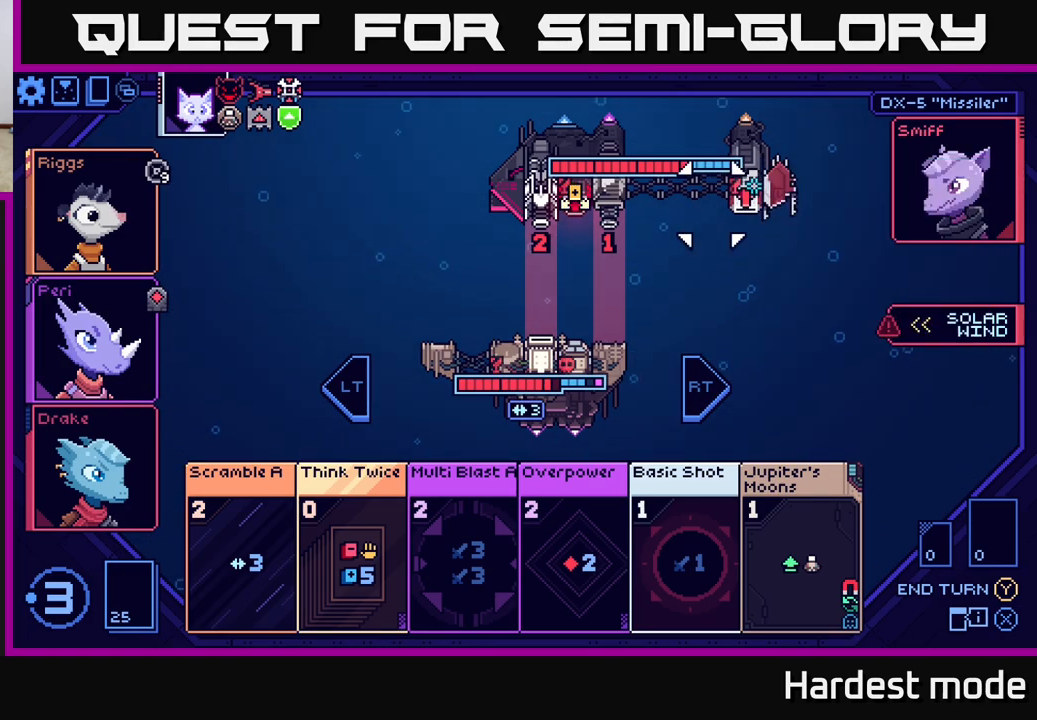
{"buttons": [], "left_stick": "right", "right_stick": "center", "events": [[33, "left_stick", "right"], [183, "left_stick", "center"], [450, "left_stick", "right"]]}
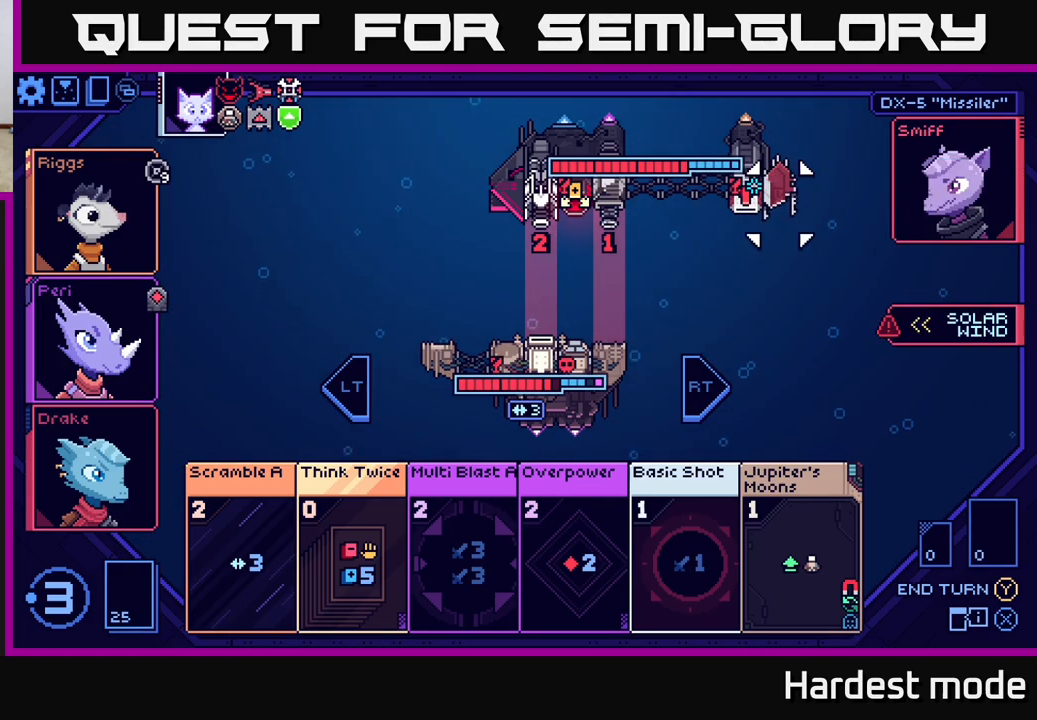
{"buttons": [], "left_stick": "center", "right_stick": "center", "events": [[150, "left_stick", "left"], [317, "left_stick", "center"]]}
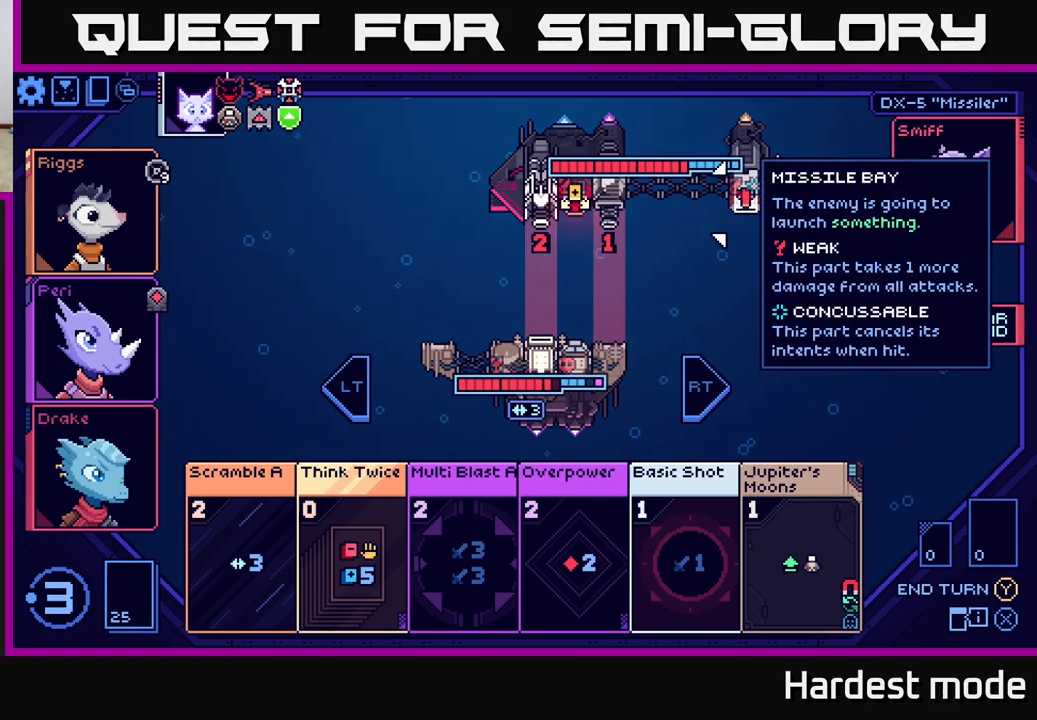
{"buttons": [], "left_stick": "center", "right_stick": "center", "events": []}
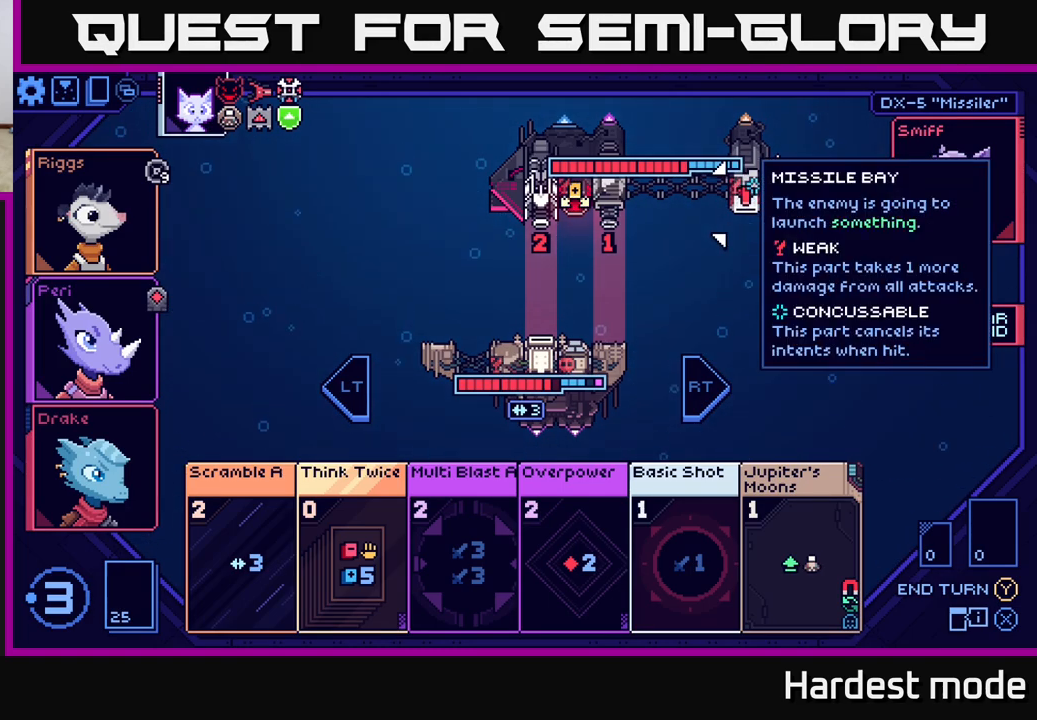
{"buttons": [], "left_stick": "down", "right_stick": "center", "events": [[50, "left_stick", "down"], [217, "left_stick", "center"], [417, "left_stick", "down"]]}
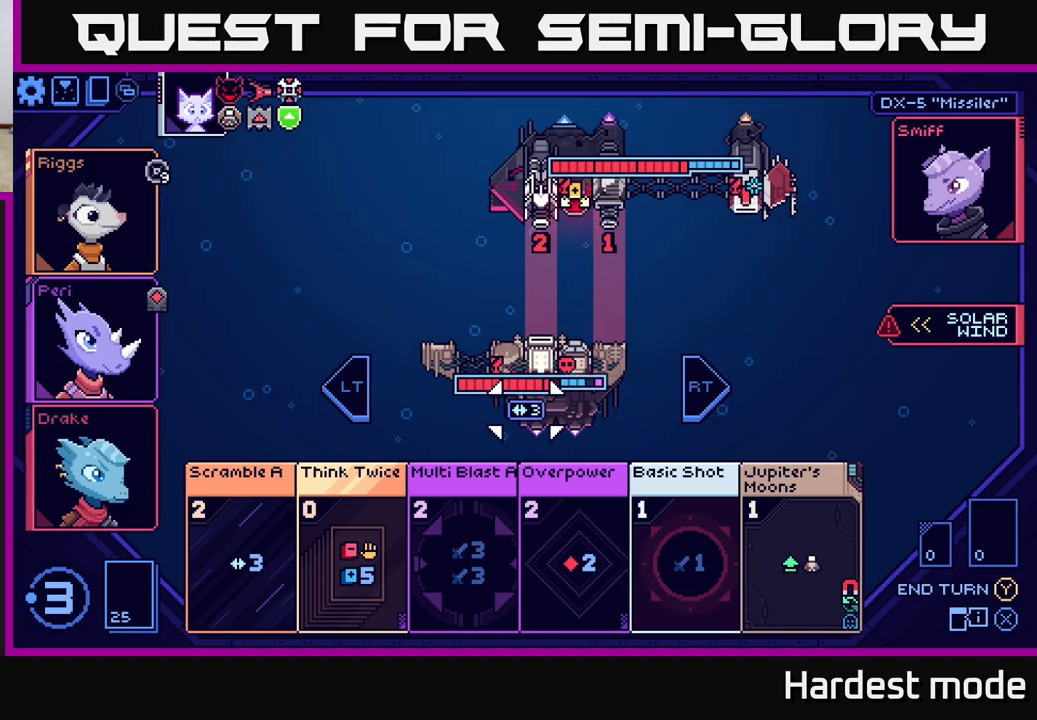
{"buttons": [], "left_stick": "center", "right_stick": "center", "events": [[33, "left_stick", "center"], [217, "left_stick", "down"], [367, "left_stick", "center"]]}
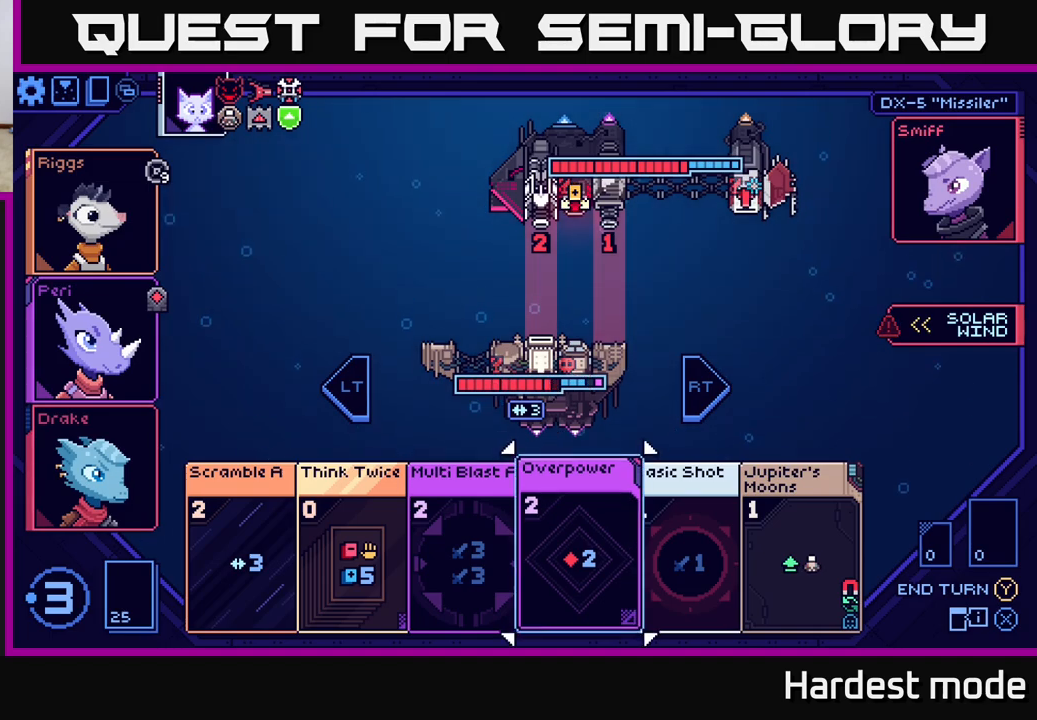
{"buttons": [], "left_stick": "center", "right_stick": "center", "events": [[150, "left_stick", "left"], [317, "left_stick", "center"]]}
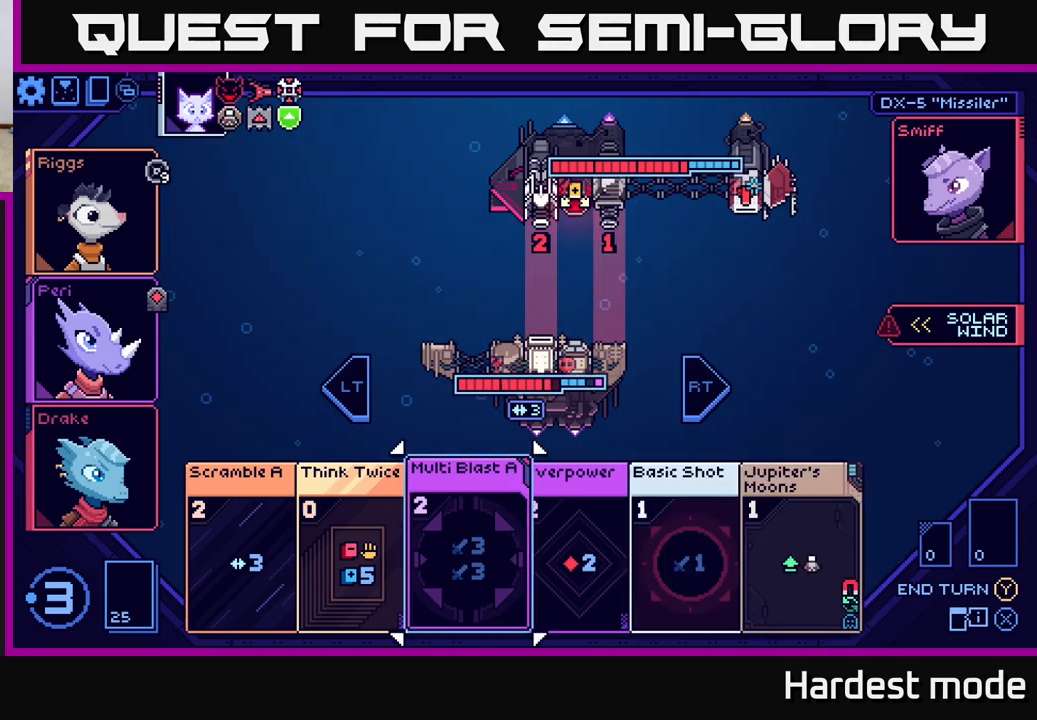
{"buttons": [], "left_stick": "center", "right_stick": "center", "events": [[183, "left_stick", "right"], [367, "left_stick", "center"]]}